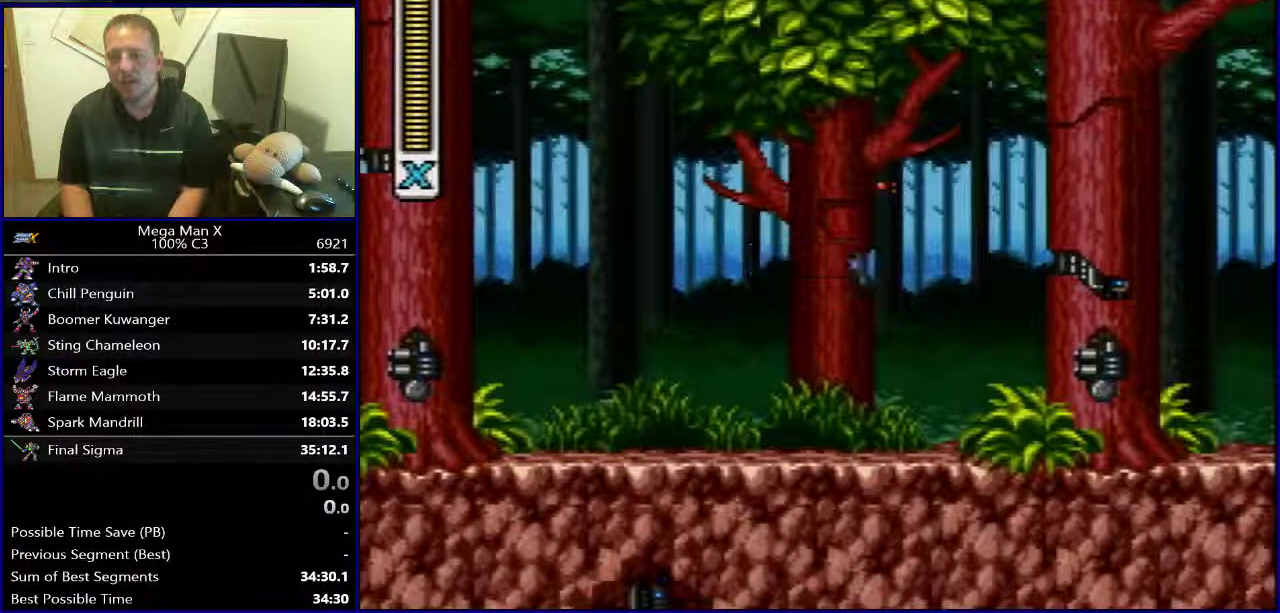
Gameplay with a controller (Nintendo layout); each line is a JSON object with the inputs held at the frame after it. "events" lists button and stick changes between this image and that frame as [ms after this image, input, new state], when the widget could be followed in between. Not read: L3 R1 R3.
{"buttons": ["SELECT"], "events": [[200, "SELECT", "down"]]}
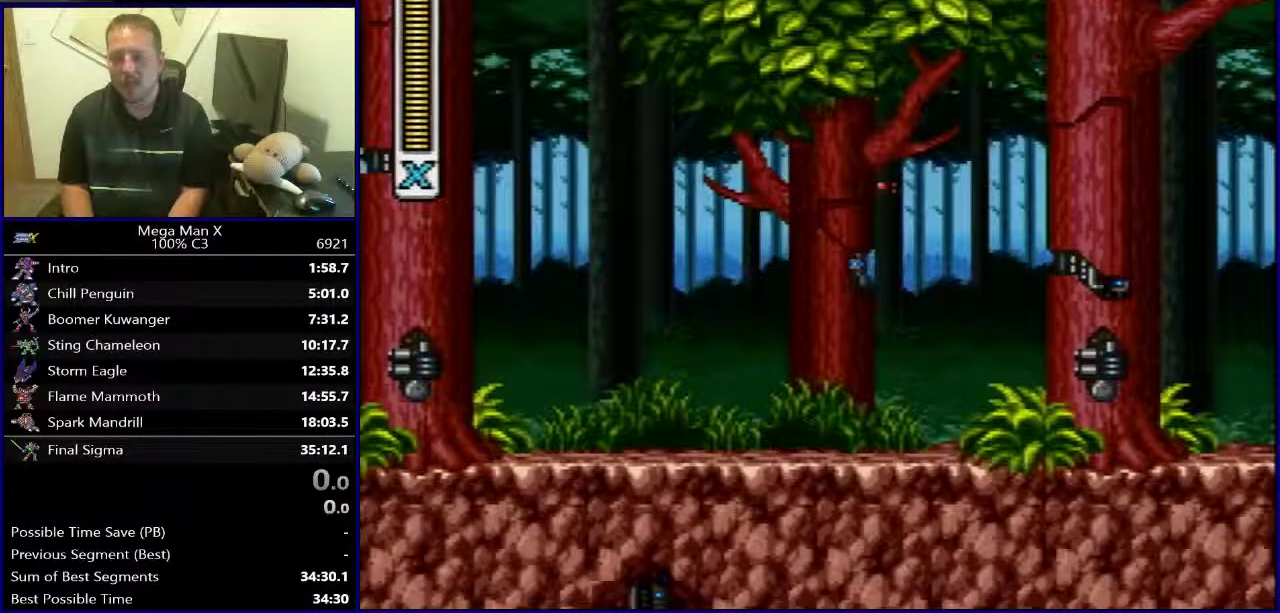
{"buttons": ["Y"], "events": [[267, "Y", "down"], [300, "SELECT", "up"]]}
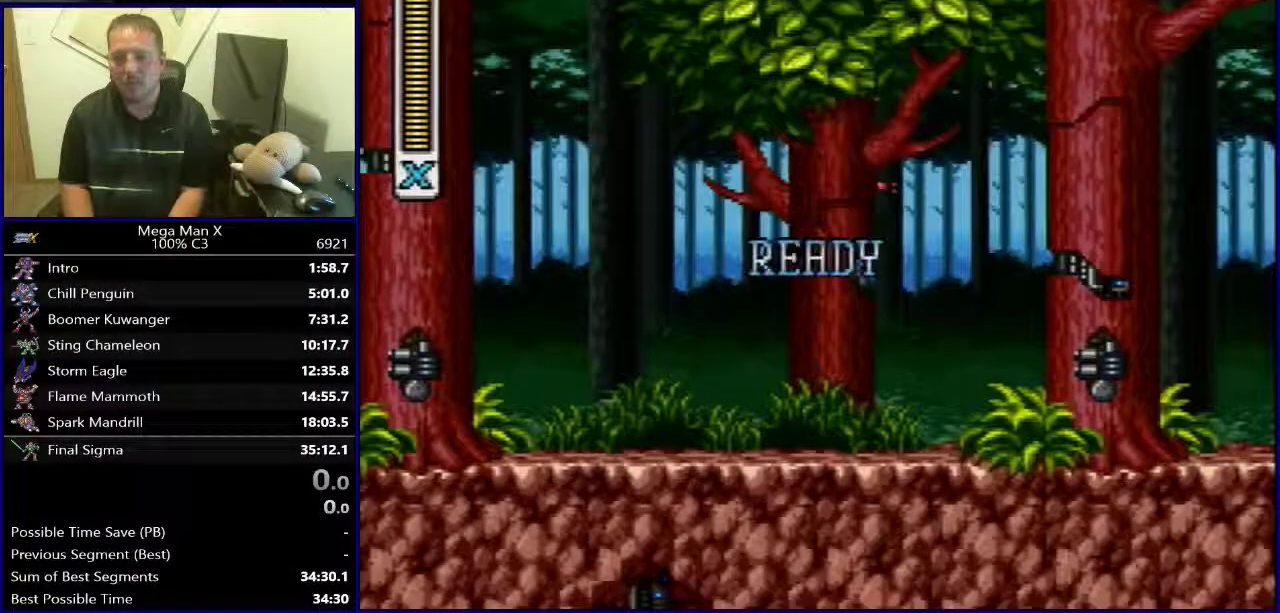
{"buttons": ["Y", "DPAD_RIGHT"], "events": [[50, "DPAD_RIGHT", "down"]]}
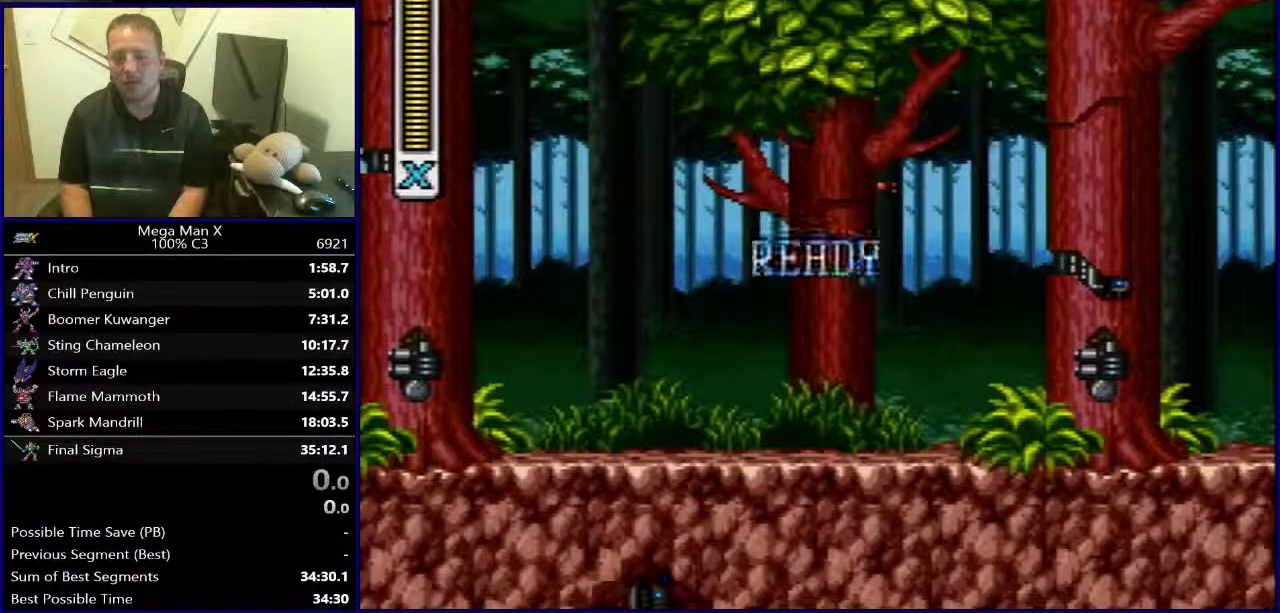
{"buttons": ["Y", "DPAD_RIGHT"], "events": []}
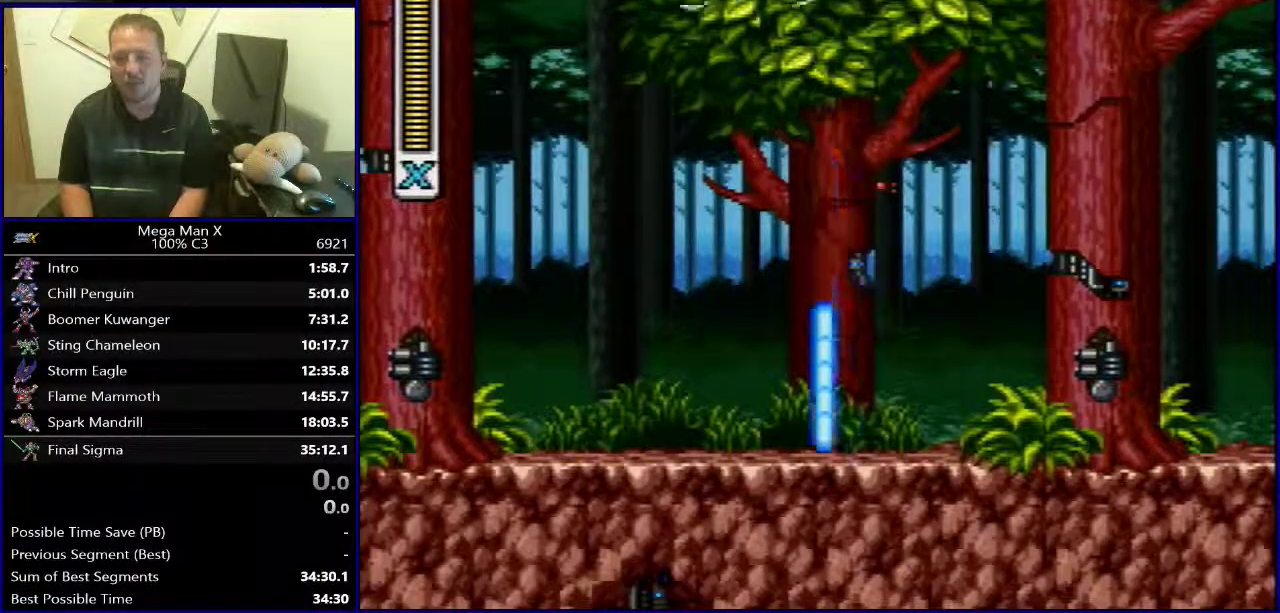
{"buttons": ["Y", "DPAD_RIGHT"], "events": []}
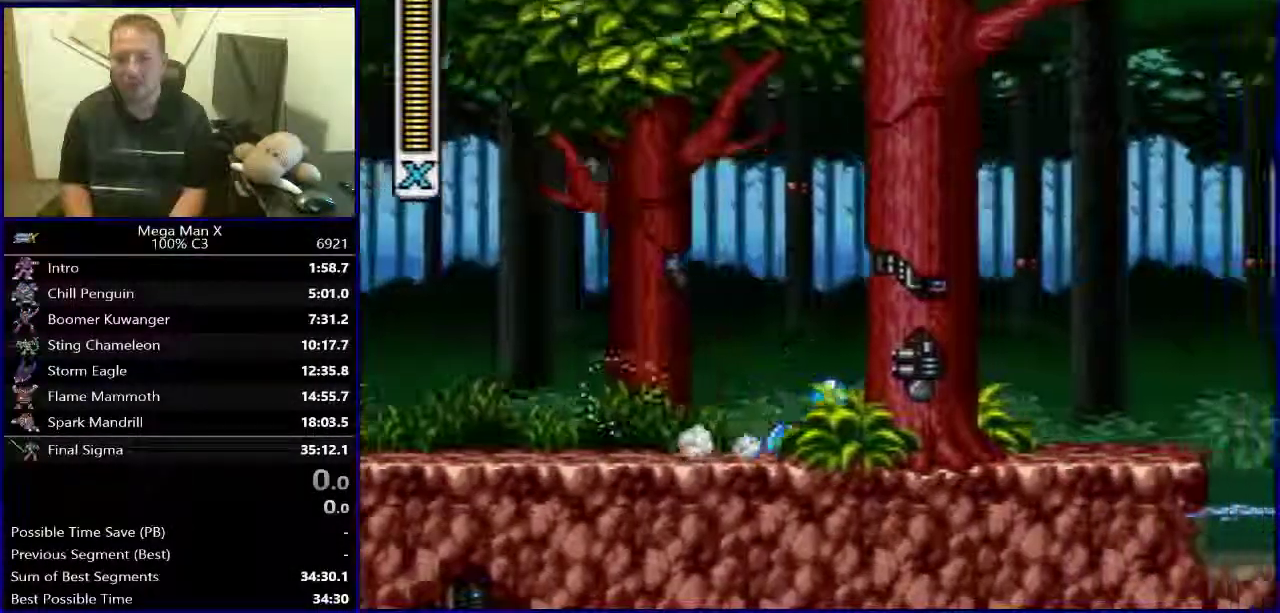
{"buttons": ["Y"], "events": [[350, "DPAD_RIGHT", "up"]]}
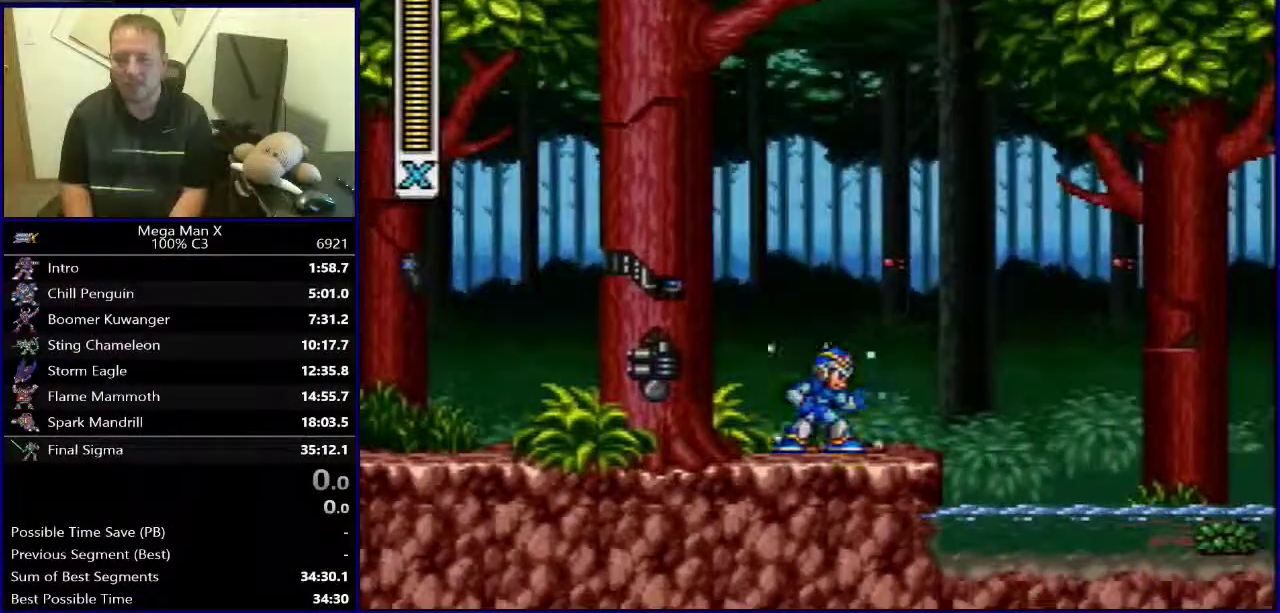
{"buttons": ["Y", "DPAD_RIGHT"], "events": [[333, "DPAD_RIGHT", "down"]]}
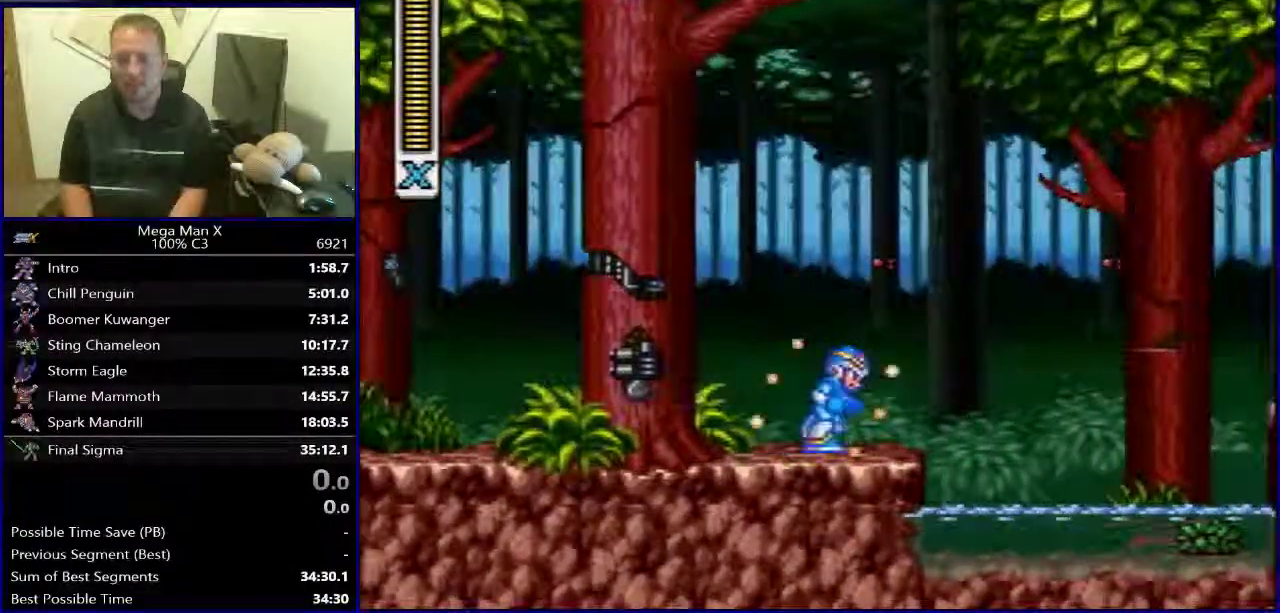
{"buttons": ["Y", "DPAD_RIGHT"], "events": [[100, "B", "down"], [350, "B", "up"]]}
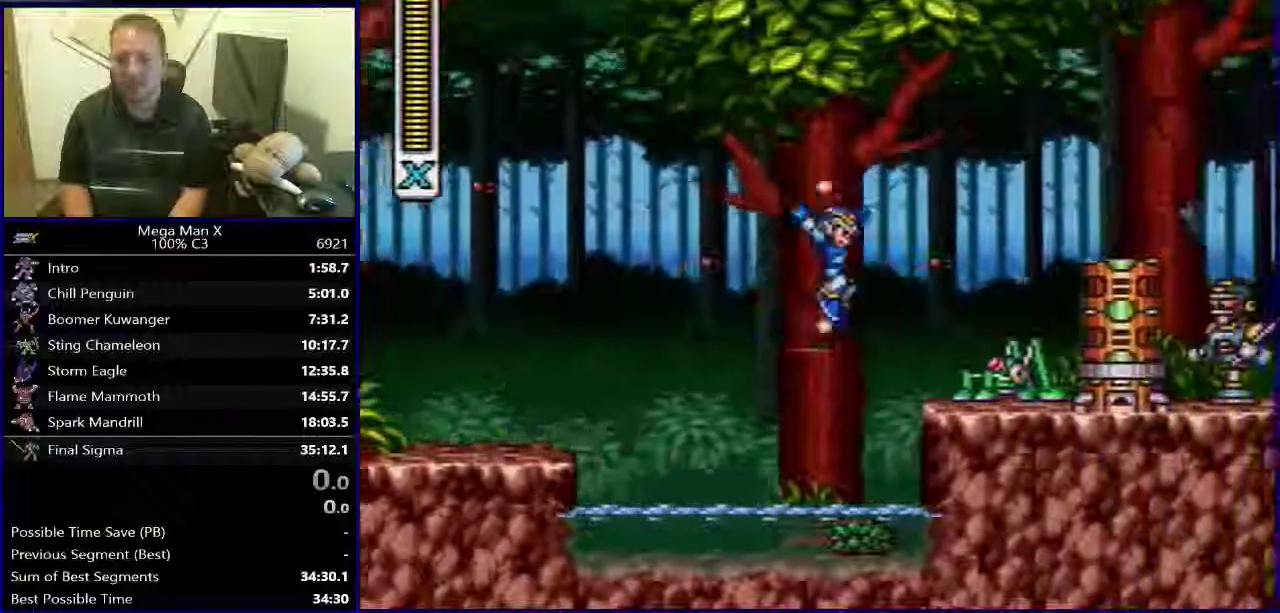
{"buttons": [], "events": [[100, "DPAD_RIGHT", "up"], [100, "Y", "up"]]}
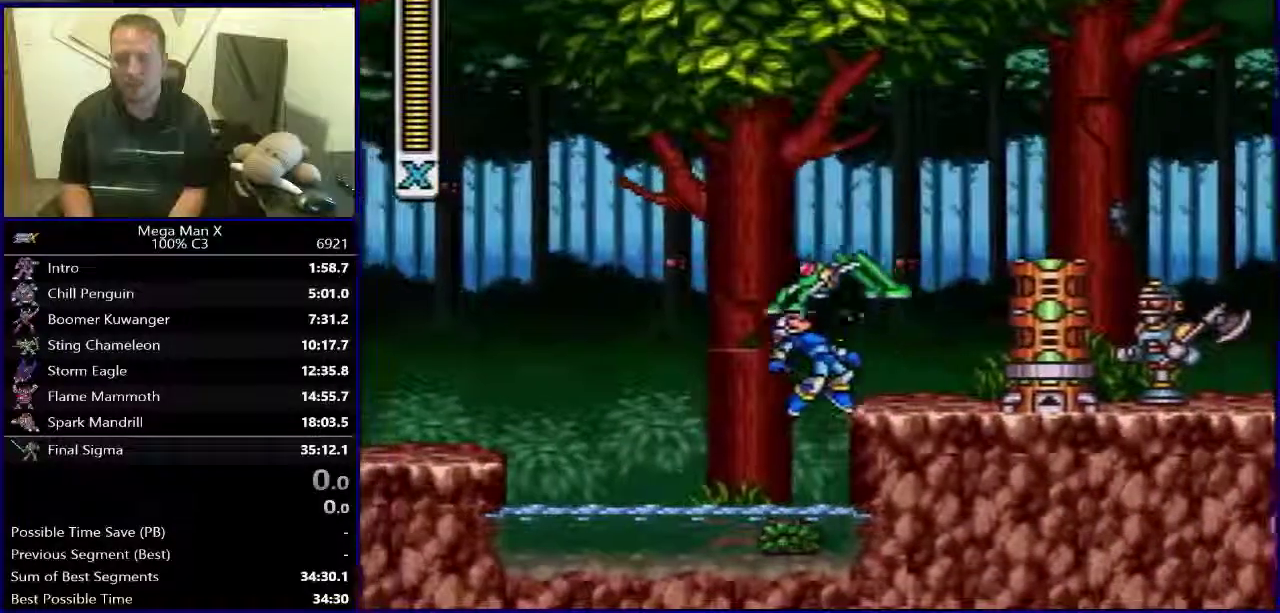
{"buttons": ["Y", "DPAD_RIGHT"], "events": [[133, "SELECT", "down"], [283, "SELECT", "up"], [300, "Y", "down"], [467, "DPAD_RIGHT", "down"]]}
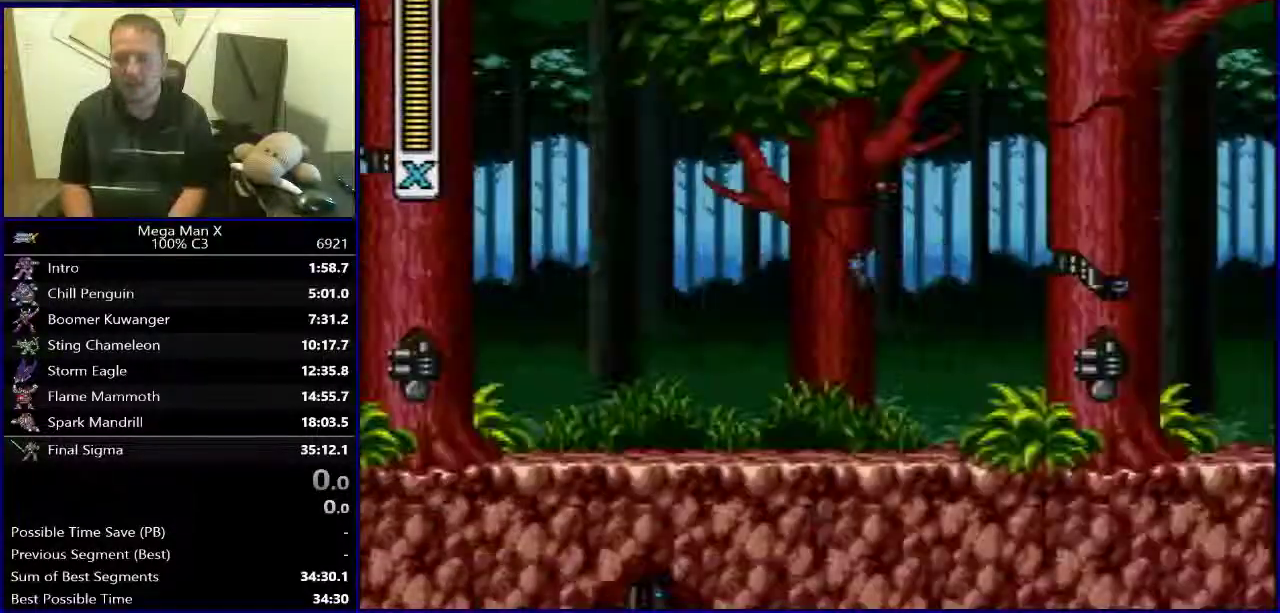
{"buttons": ["Y", "DPAD_RIGHT"], "events": []}
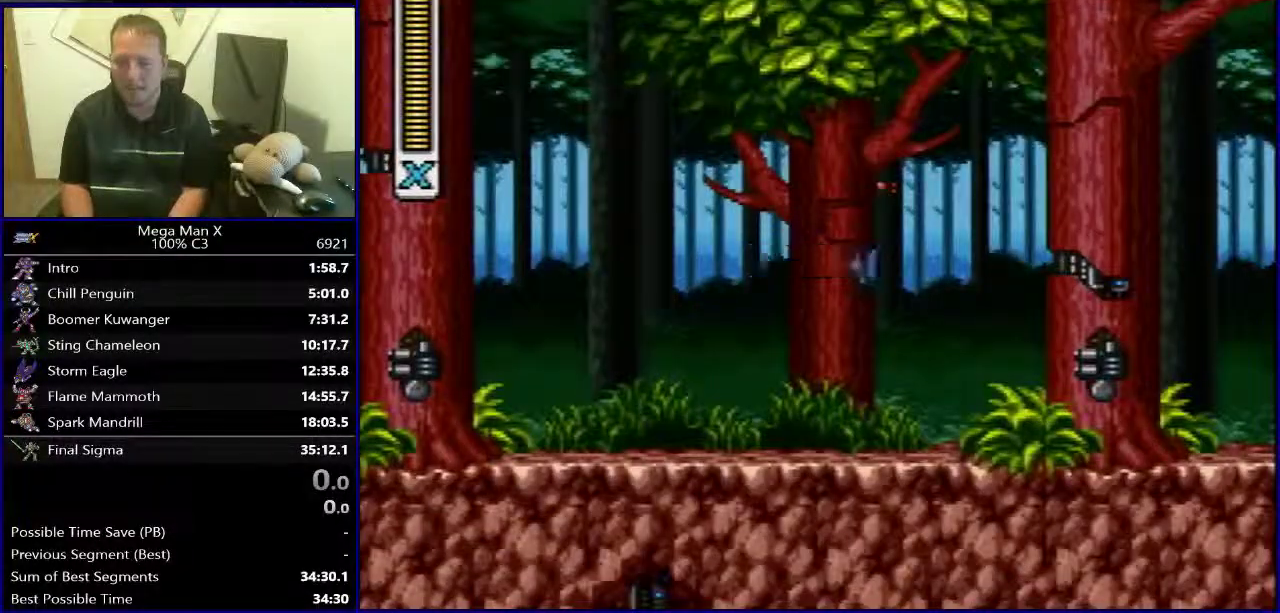
{"buttons": ["Y", "DPAD_RIGHT"], "events": []}
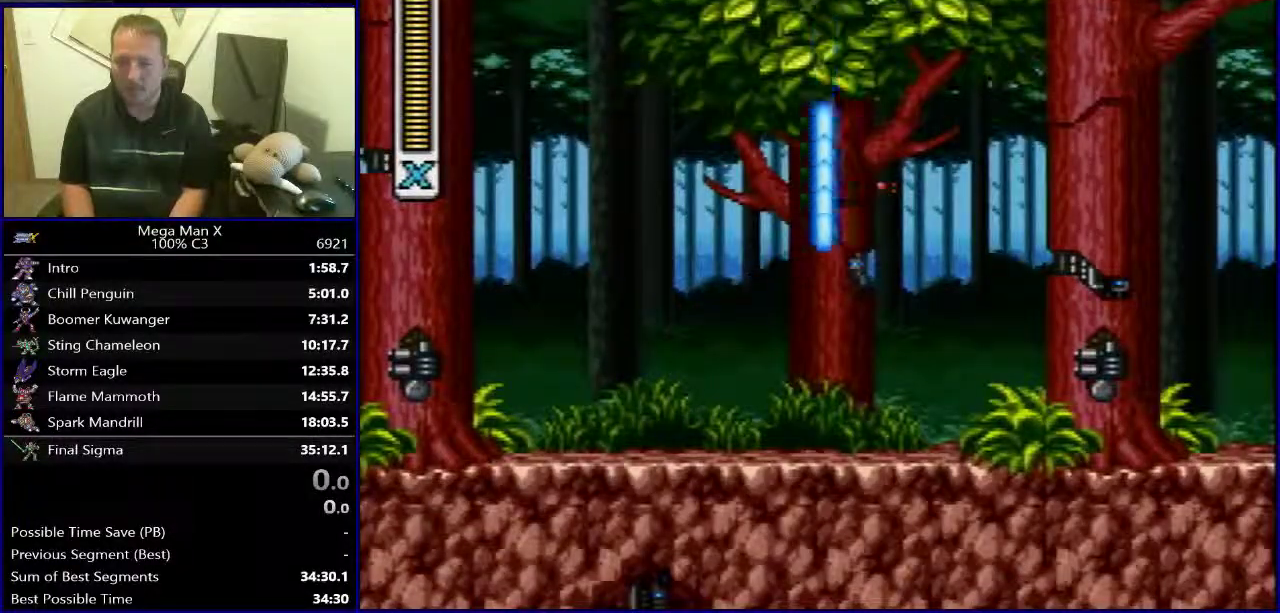
{"buttons": ["Y", "DPAD_RIGHT"], "events": []}
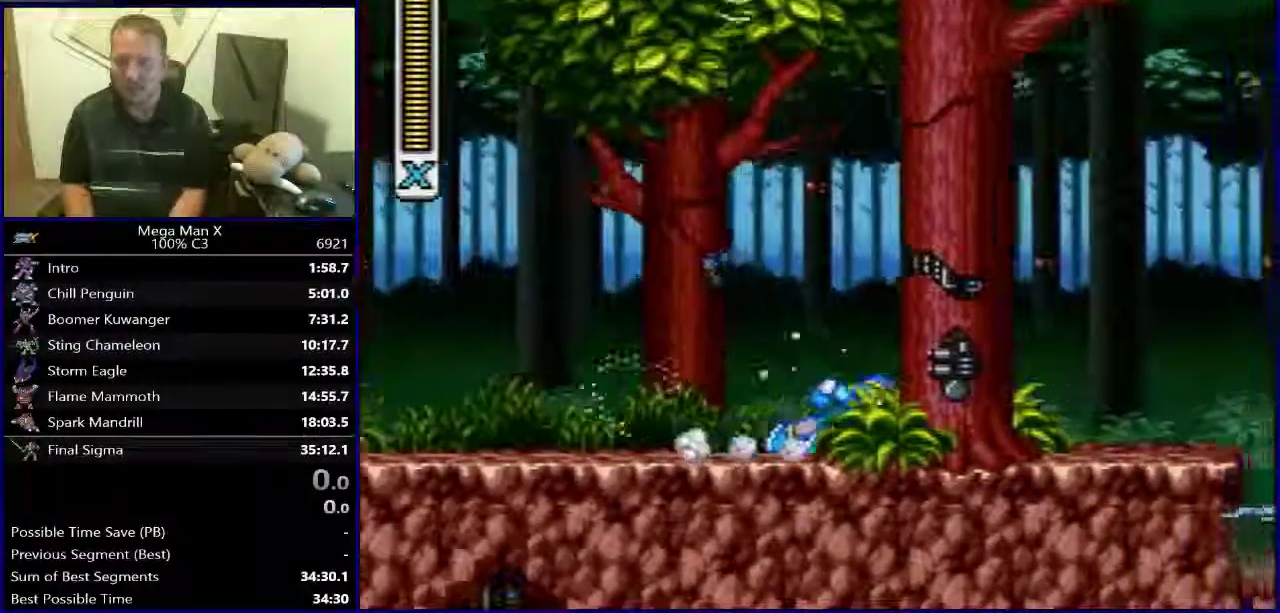
{"buttons": ["B", "Y", "DPAD_RIGHT"], "events": [[467, "B", "down"]]}
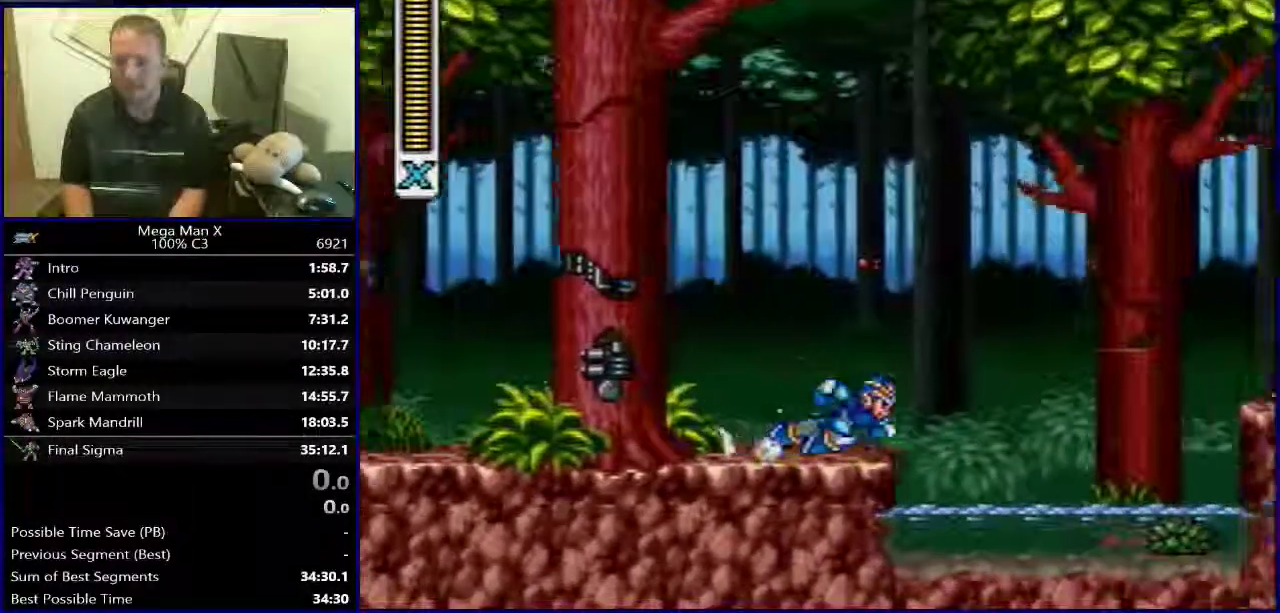
{"buttons": ["DPAD_RIGHT"], "events": [[200, "B", "up"], [450, "Y", "up"]]}
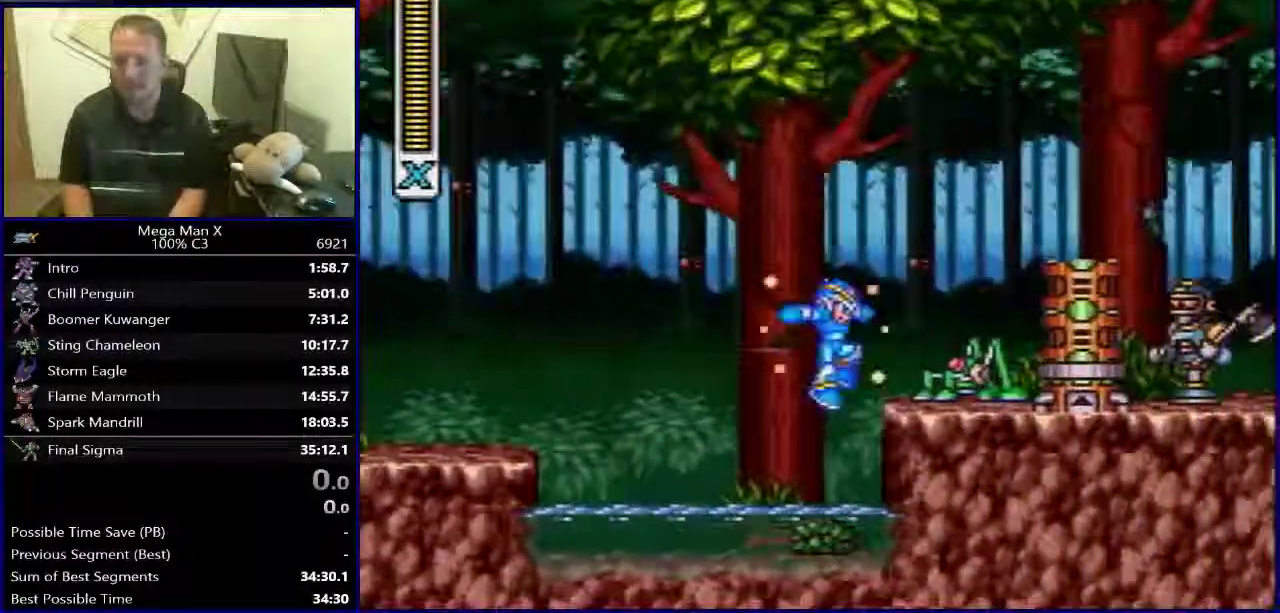
{"buttons": [], "events": [[17, "B", "down"], [317, "B", "up"], [500, "DPAD_RIGHT", "up"]]}
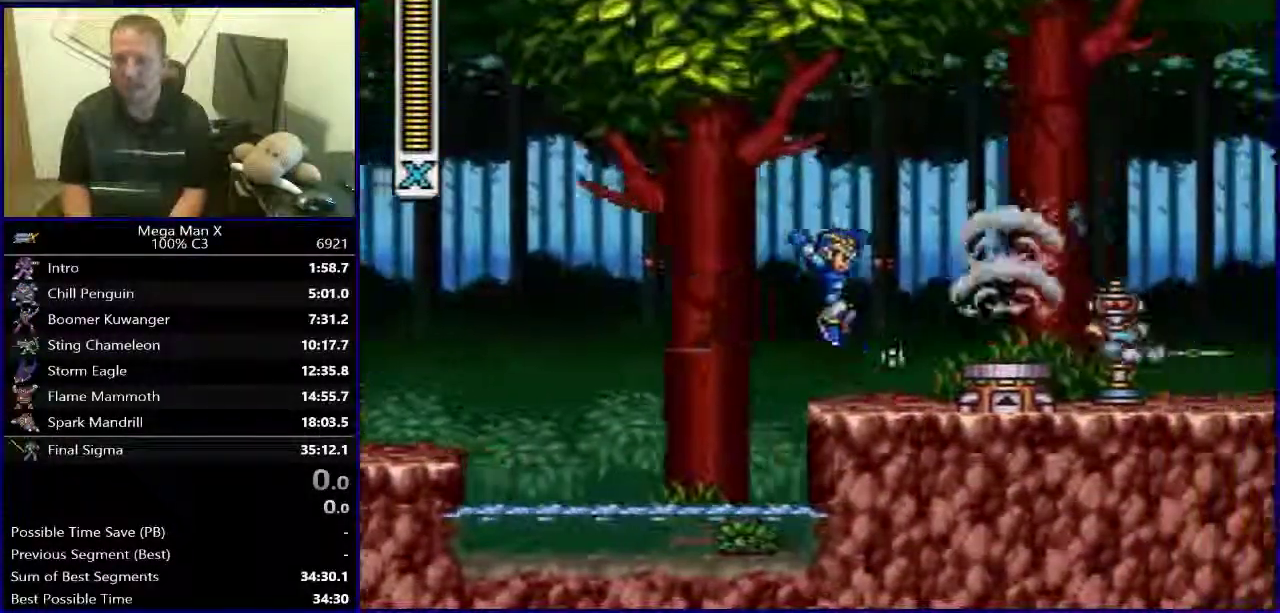
{"buttons": [], "events": [[183, "B", "down"], [283, "DPAD_RIGHT", "down"], [300, "B", "up"], [367, "DPAD_RIGHT", "up"]]}
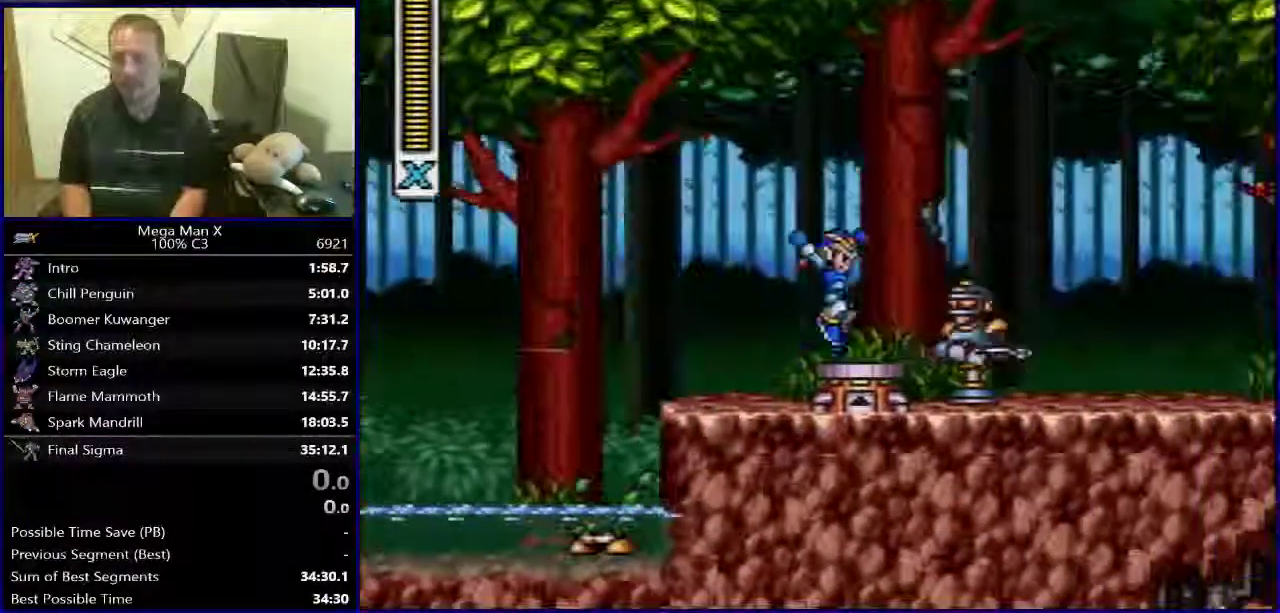
{"buttons": ["DPAD_LEFT"], "events": [[133, "DPAD_RIGHT", "down"], [250, "DPAD_RIGHT", "up"], [267, "DPAD_LEFT", "down"], [383, "DPAD_LEFT", "up"], [400, "DPAD_RIGHT", "down"], [500, "DPAD_LEFT", "down"], [500, "DPAD_RIGHT", "up"]]}
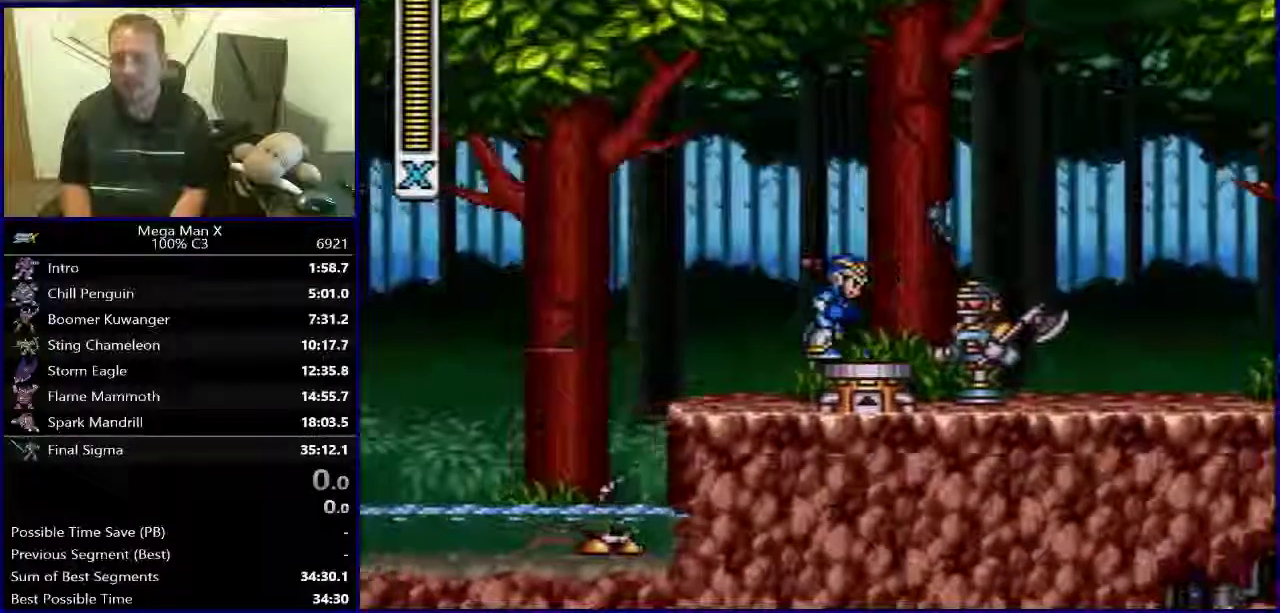
{"buttons": ["SELECT"], "events": [[133, "DPAD_LEFT", "up"], [133, "DPAD_RIGHT", "down"], [233, "DPAD_RIGHT", "up"], [367, "SELECT", "down"]]}
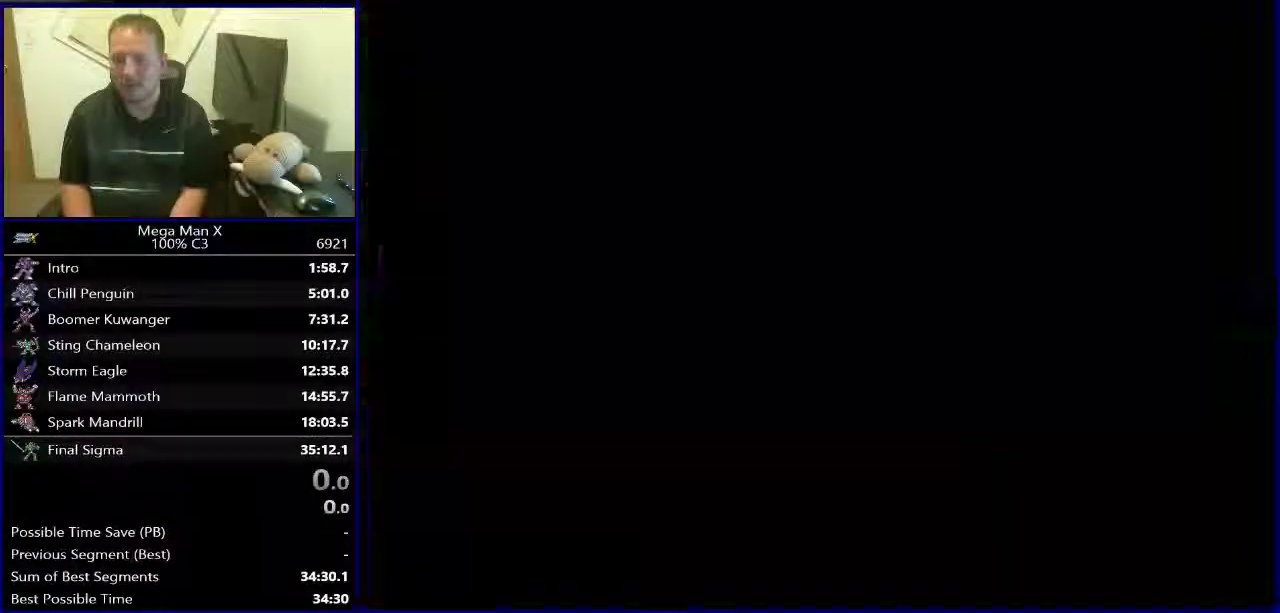
{"buttons": ["Y", "DPAD_RIGHT"], "events": [[33, "SELECT", "up"], [350, "DPAD_RIGHT", "down"], [350, "Y", "down"]]}
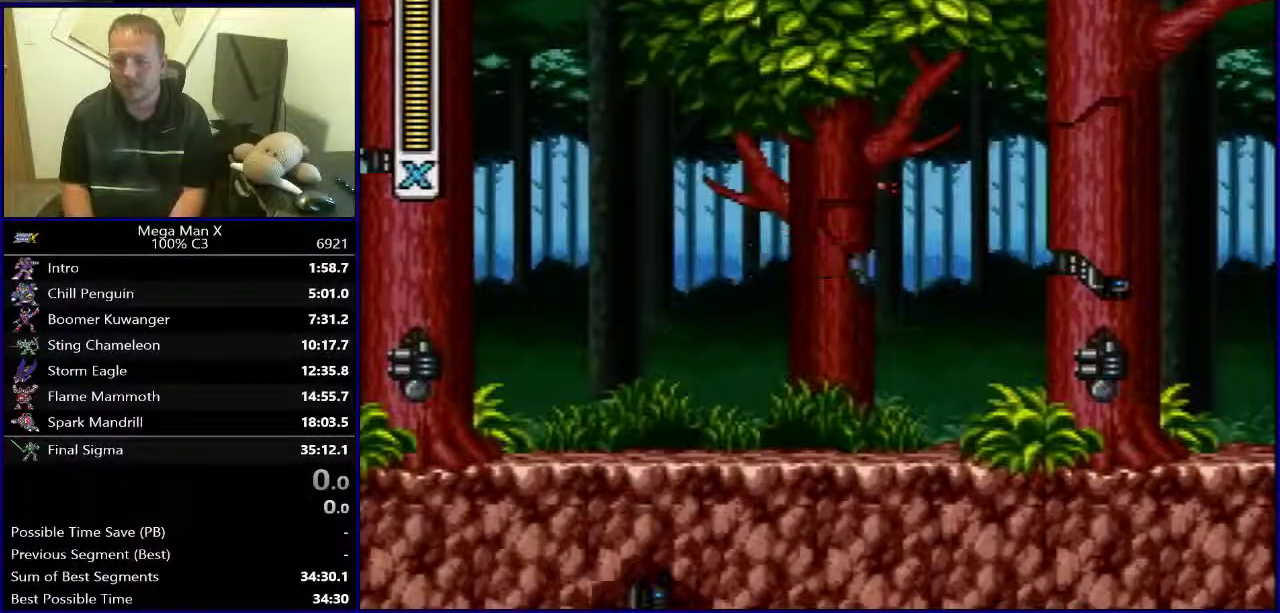
{"buttons": ["Y", "DPAD_RIGHT"], "events": []}
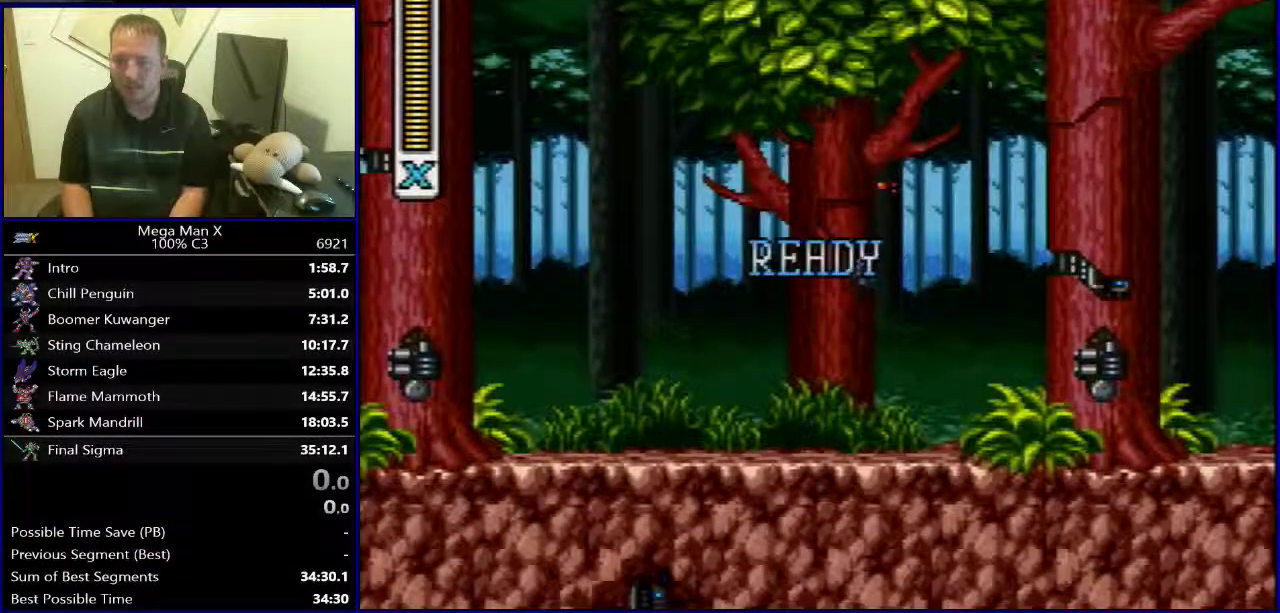
{"buttons": ["Y", "DPAD_RIGHT"], "events": []}
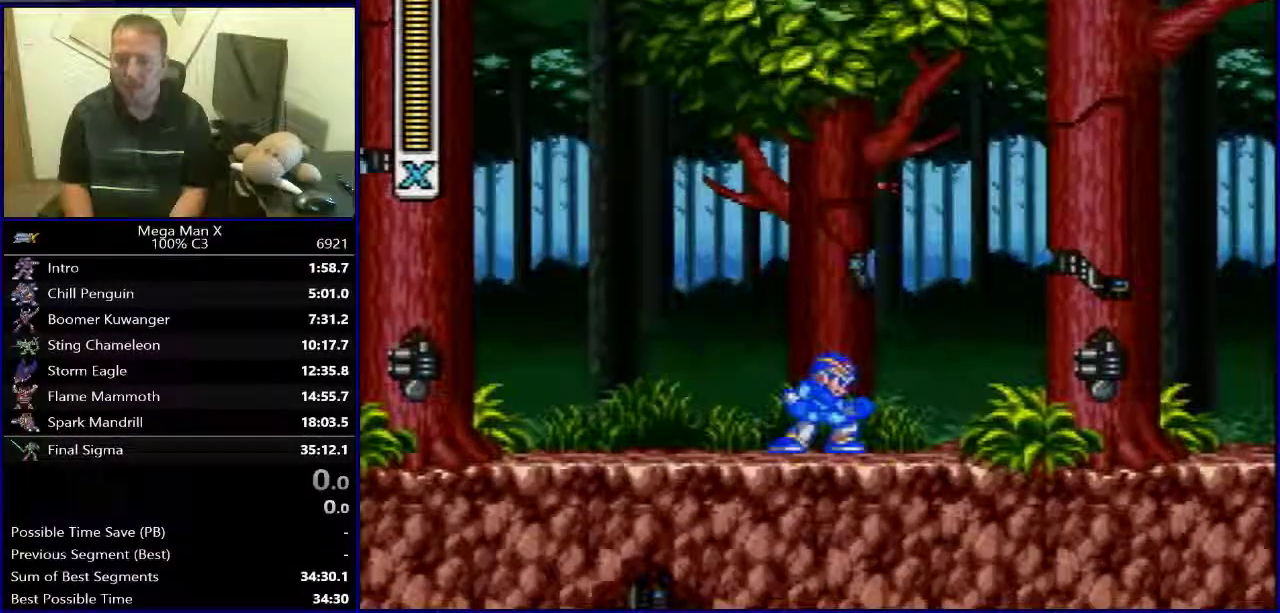
{"buttons": ["Y", "DPAD_RIGHT"], "events": []}
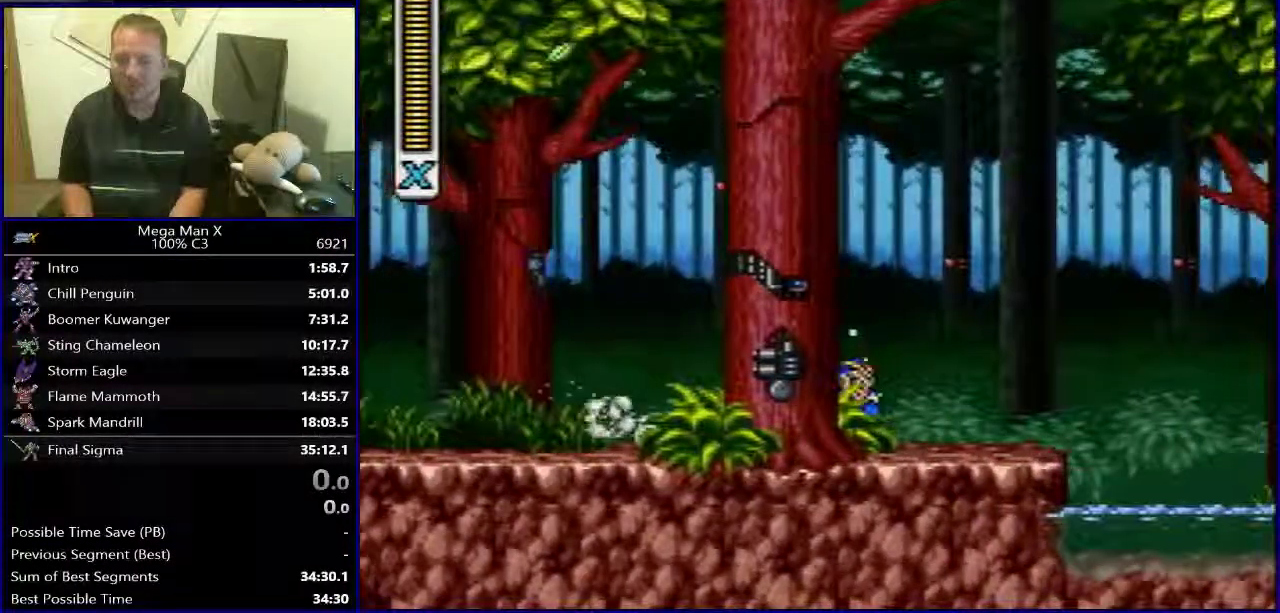
{"buttons": ["Y", "DPAD_RIGHT"], "events": [[300, "B", "down"], [483, "B", "up"]]}
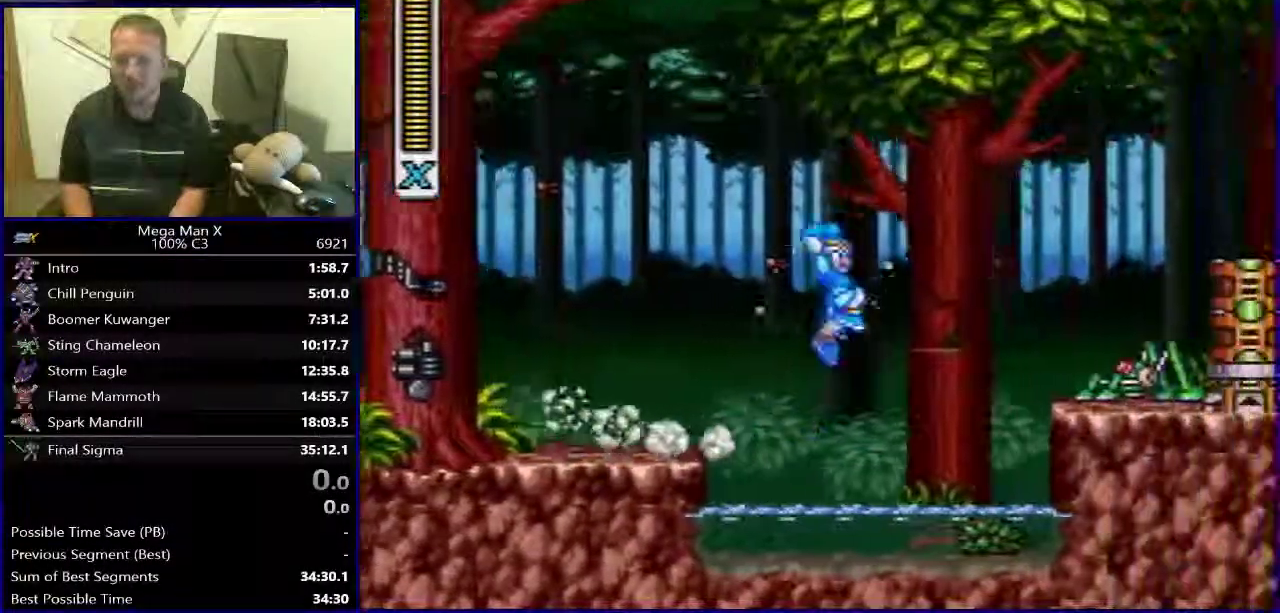
{"buttons": ["B", "DPAD_RIGHT"], "events": [[217, "Y", "up"], [283, "B", "down"]]}
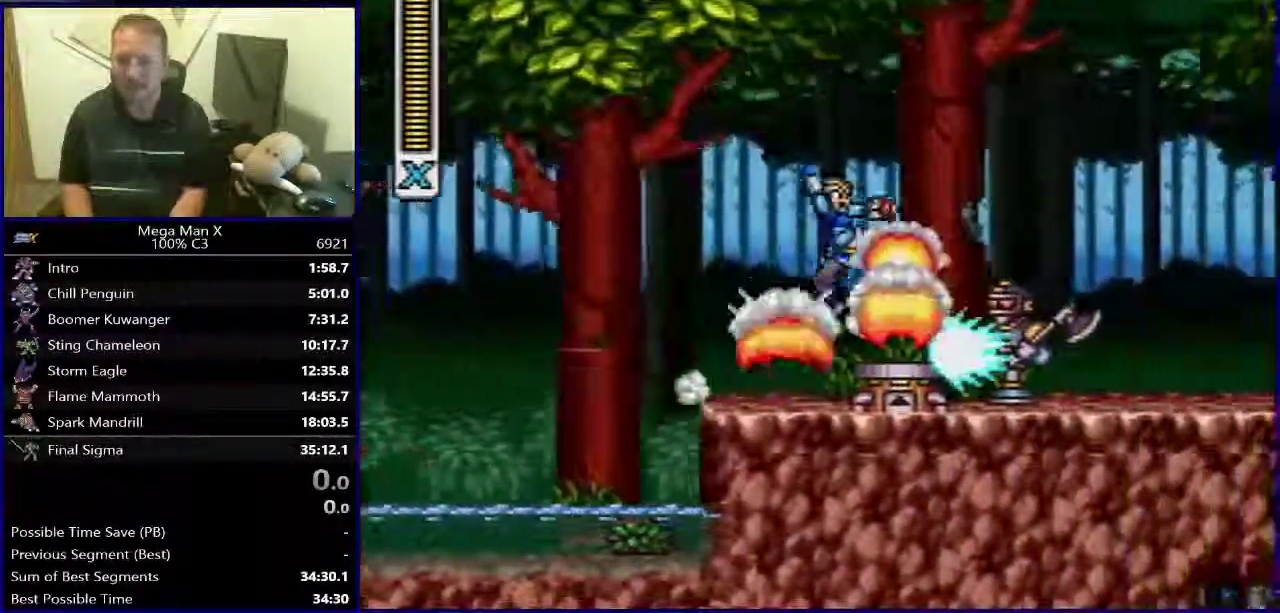
{"buttons": ["DPAD_RIGHT"], "events": [[317, "B", "up"]]}
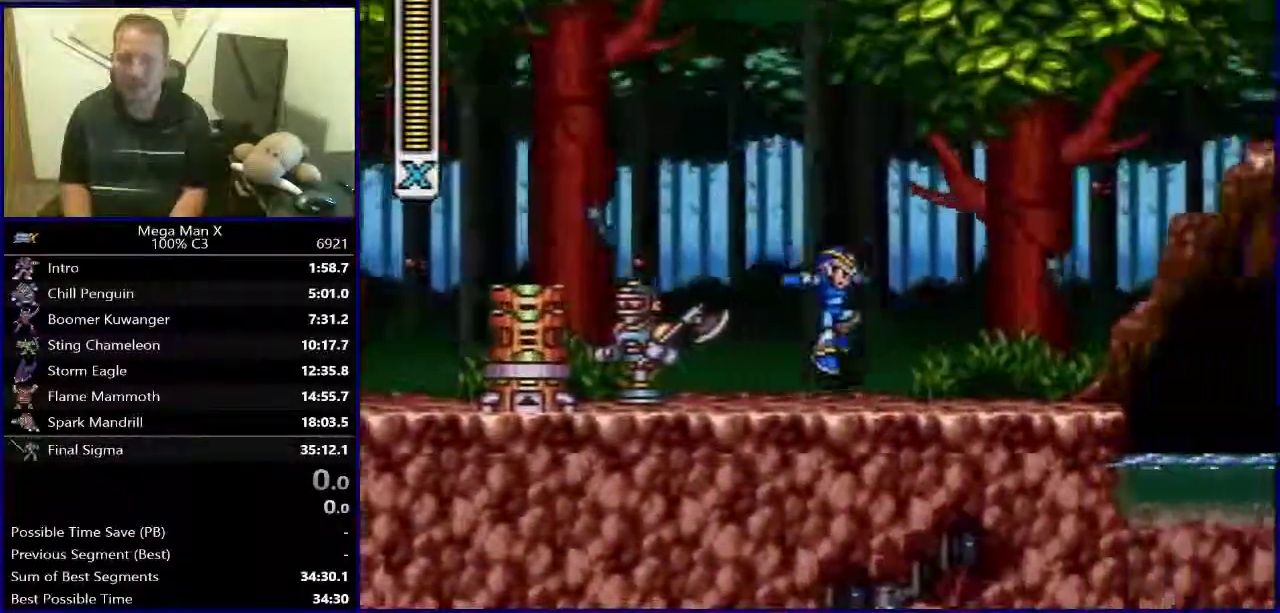
{"buttons": ["B", "DPAD_LEFT"], "events": [[17, "DPAD_RIGHT", "up"], [133, "DPAD_LEFT", "down"], [200, "B", "down"]]}
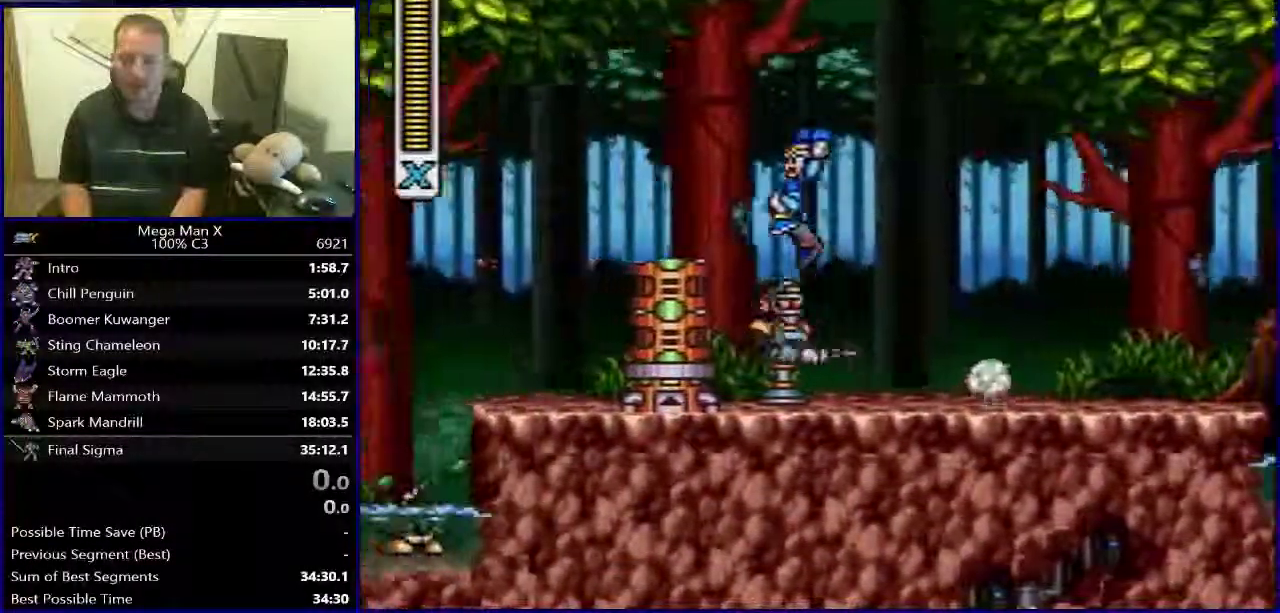
{"buttons": [], "events": [[317, "B", "up"], [483, "DPAD_LEFT", "up"]]}
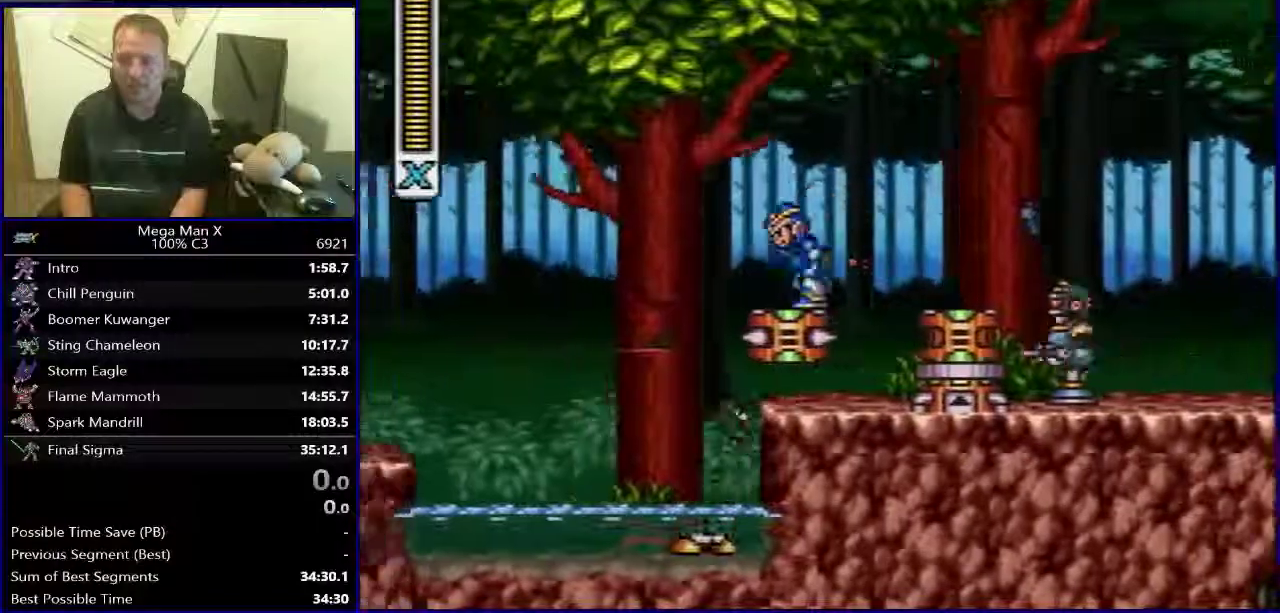
{"buttons": ["DPAD_RIGHT"], "events": [[150, "DPAD_RIGHT", "down"]]}
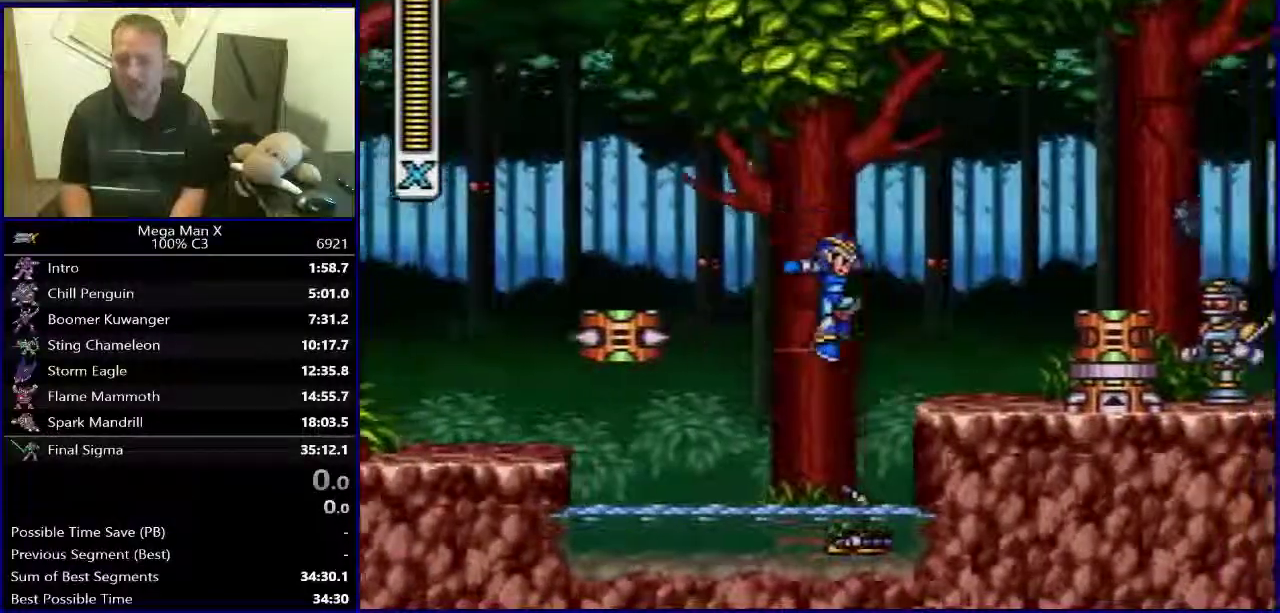
{"buttons": ["DPAD_RIGHT"], "events": [[167, "B", "down"], [433, "B", "up"]]}
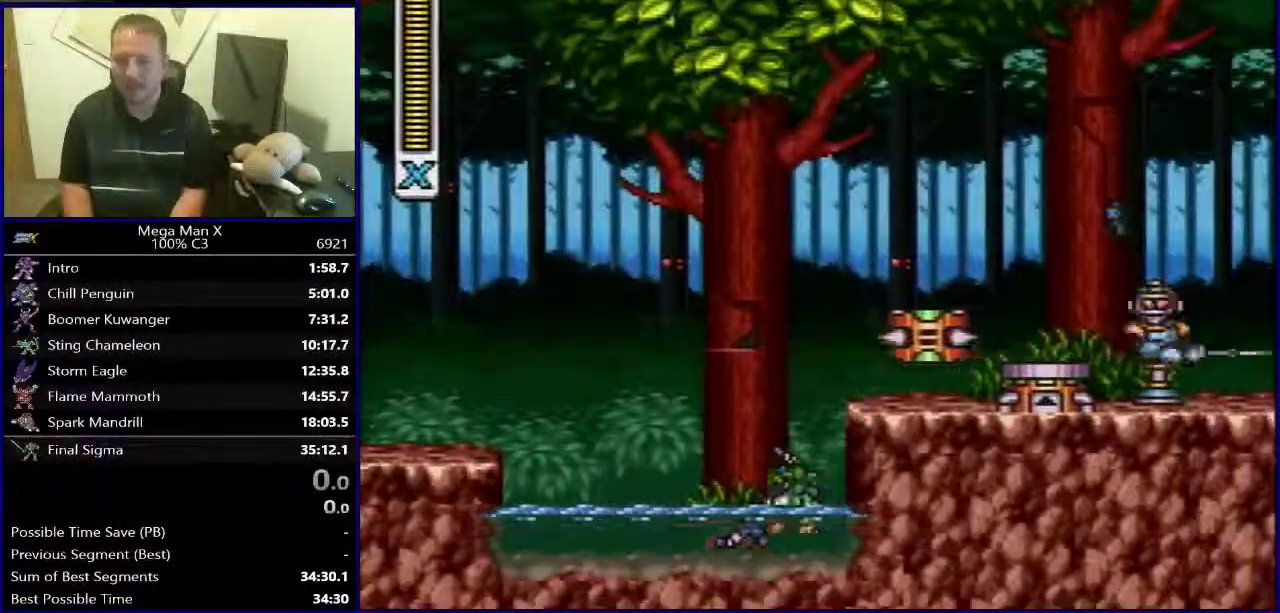
{"buttons": ["DPAD_RIGHT"], "events": [[67, "B", "down"], [400, "B", "up"]]}